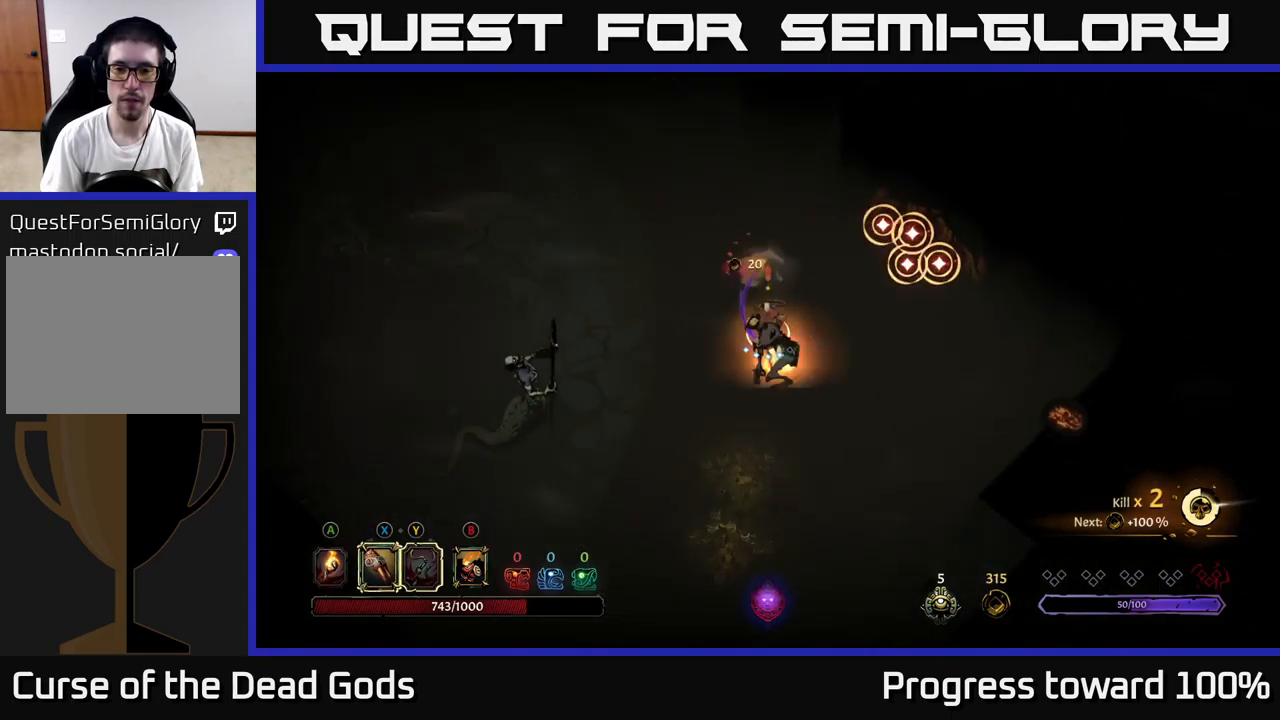
Gameplay with a controller (Xbox layout); each line is a JSON object with the inputs held at the frame after it. "events" lists button and stick changes between this image and that frame as [ms after this image, input, new state], when the widget could be followed in between. Not read: L3 R3.
{"buttons": ["X"], "left_stick": "down", "right_stick": "center", "events": [[33, "left_stick", "center"], [117, "X", "down"], [250, "X", "up"], [250, "left_stick", "down"], [333, "X", "down"]]}
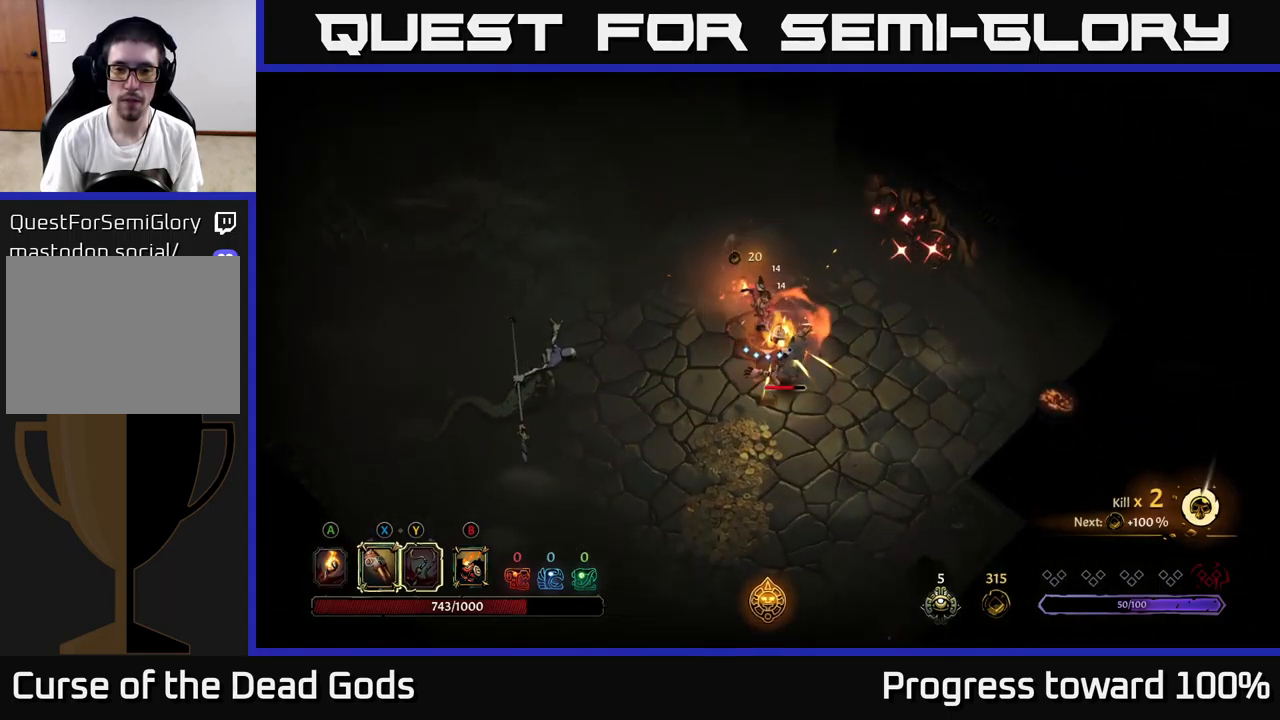
{"buttons": [], "left_stick": "down-right", "right_stick": "center", "events": [[34, "X", "up"], [150, "R2", "down"], [234, "left_stick", "down-right"], [284, "R2", "up"]]}
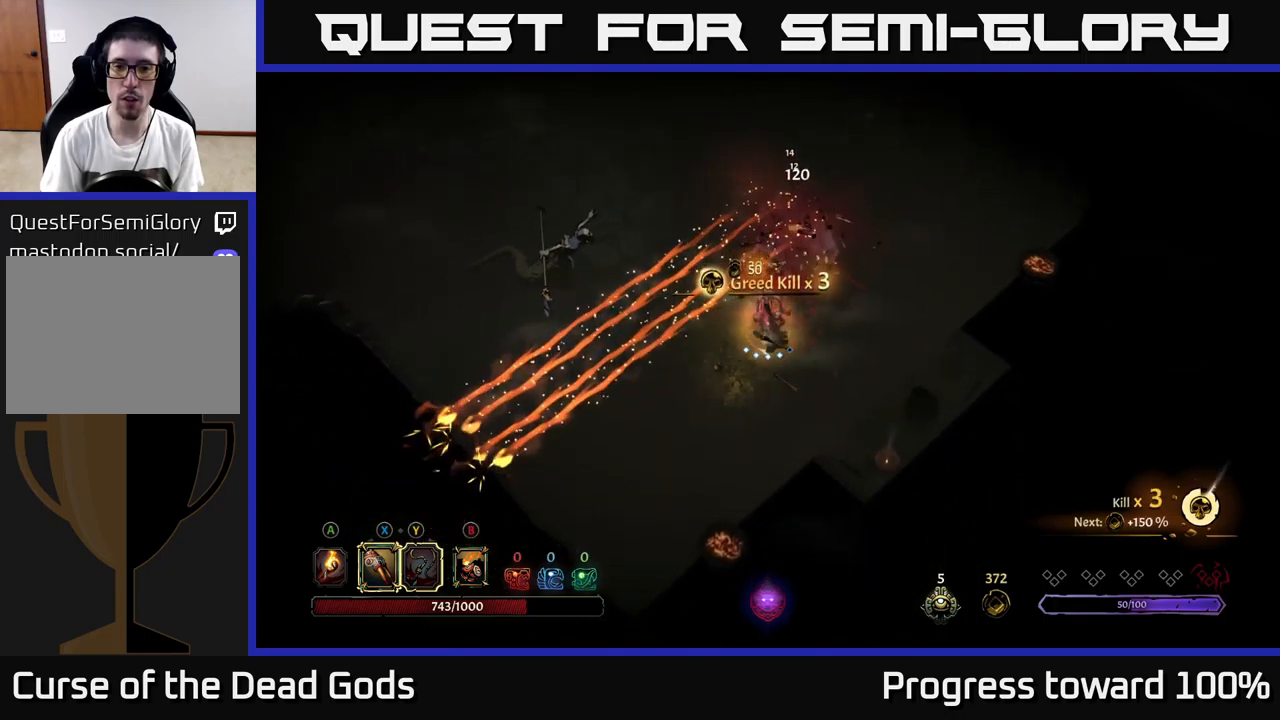
{"buttons": ["Y"], "left_stick": "up-left", "right_stick": "center", "events": [[134, "left_stick", "right"], [317, "left_stick", "up-left"], [500, "Y", "down"]]}
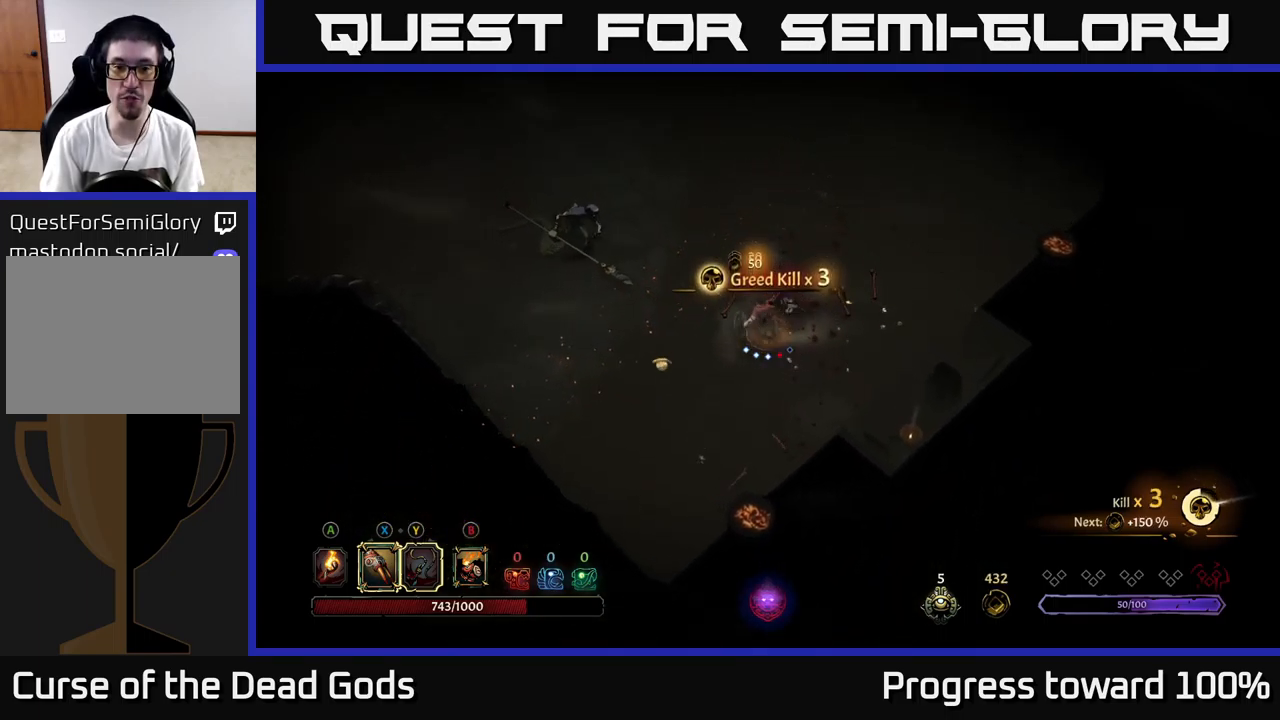
{"buttons": [], "left_stick": "up-left", "right_stick": "center", "events": [[367, "Y", "up"]]}
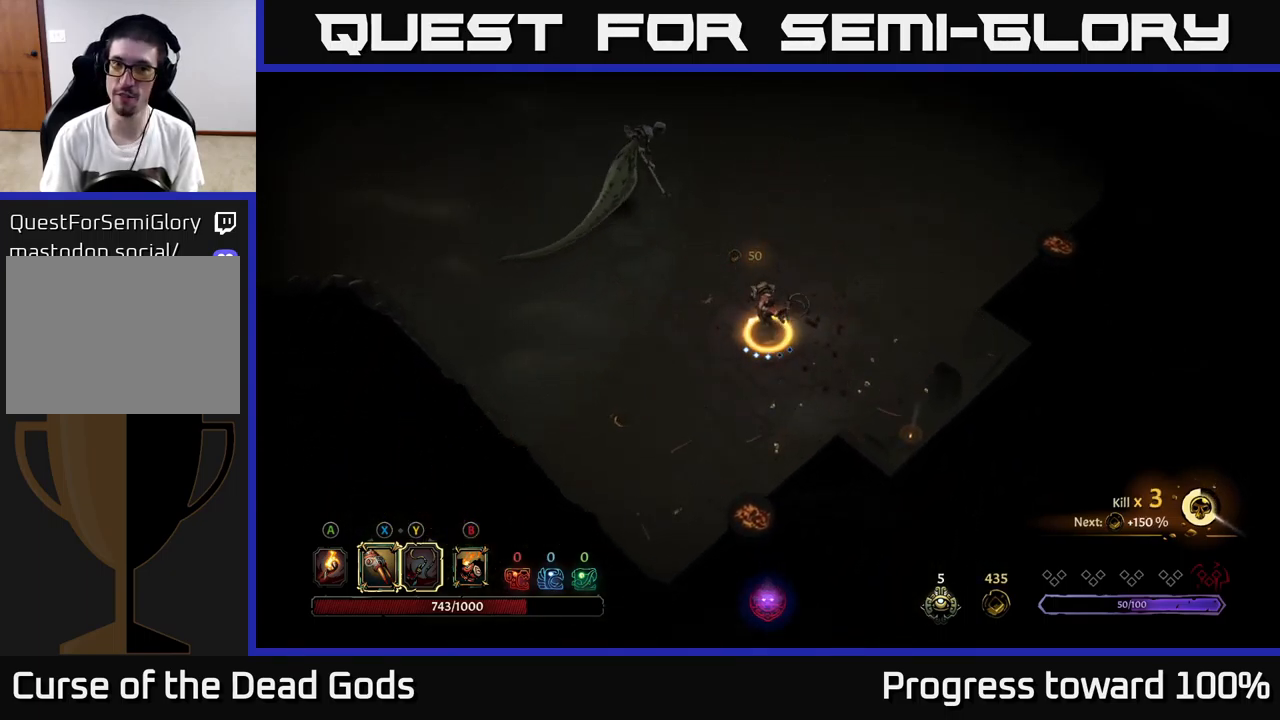
{"buttons": ["X"], "left_stick": "up", "right_stick": "center", "events": [[84, "left_stick", "center"], [234, "left_stick", "up"], [467, "X", "down"]]}
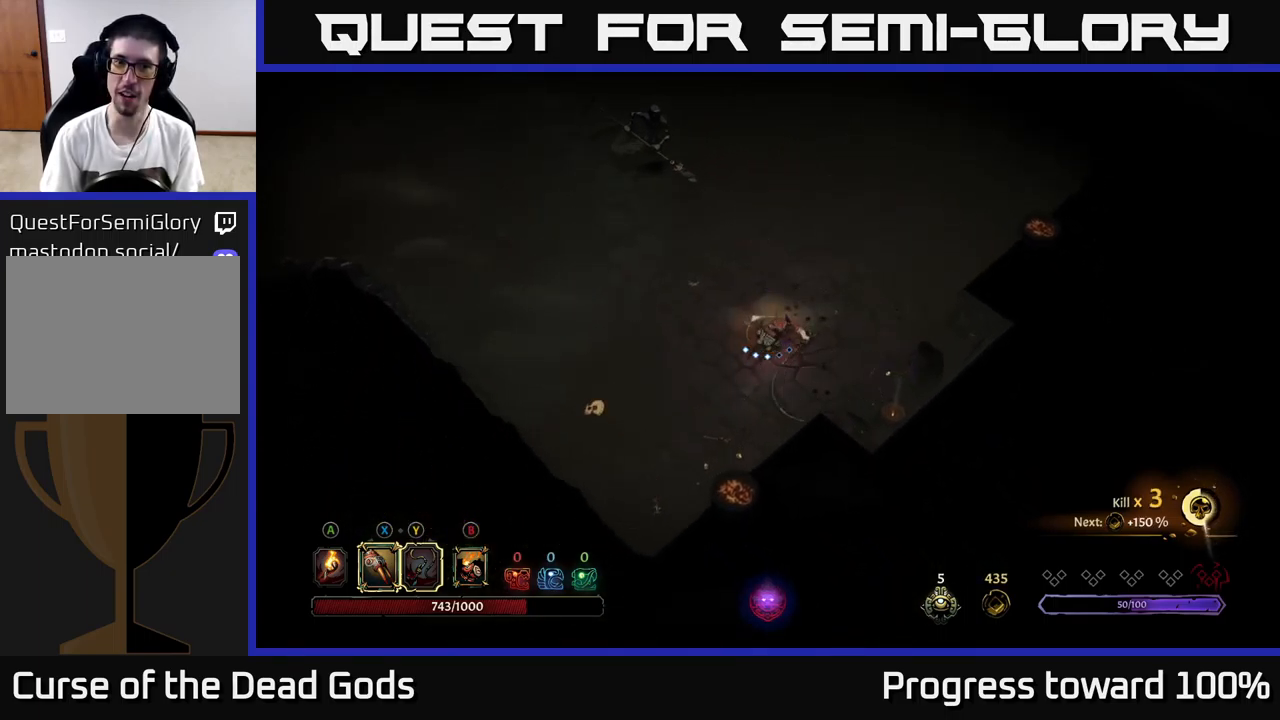
{"buttons": [], "left_stick": "up", "right_stick": "center", "events": [[150, "X", "up"]]}
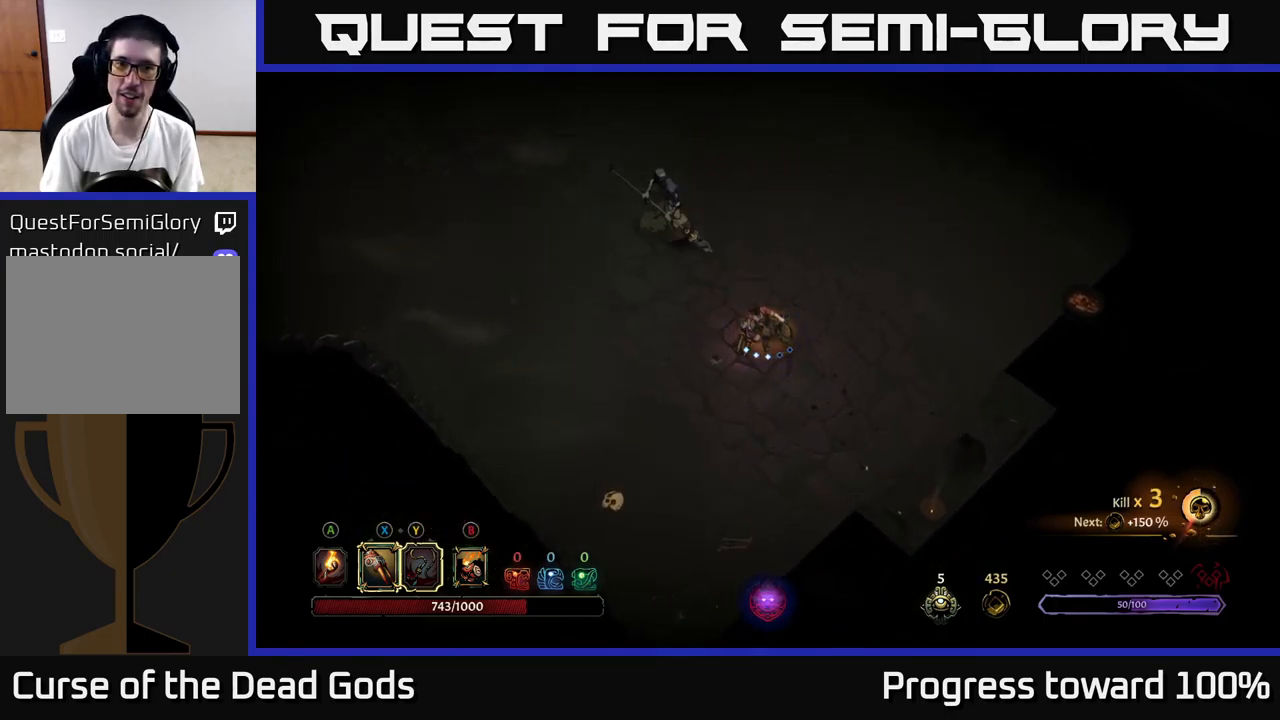
{"buttons": [], "left_stick": "up-left", "right_stick": "center", "events": [[100, "left_stick", "up-left"]]}
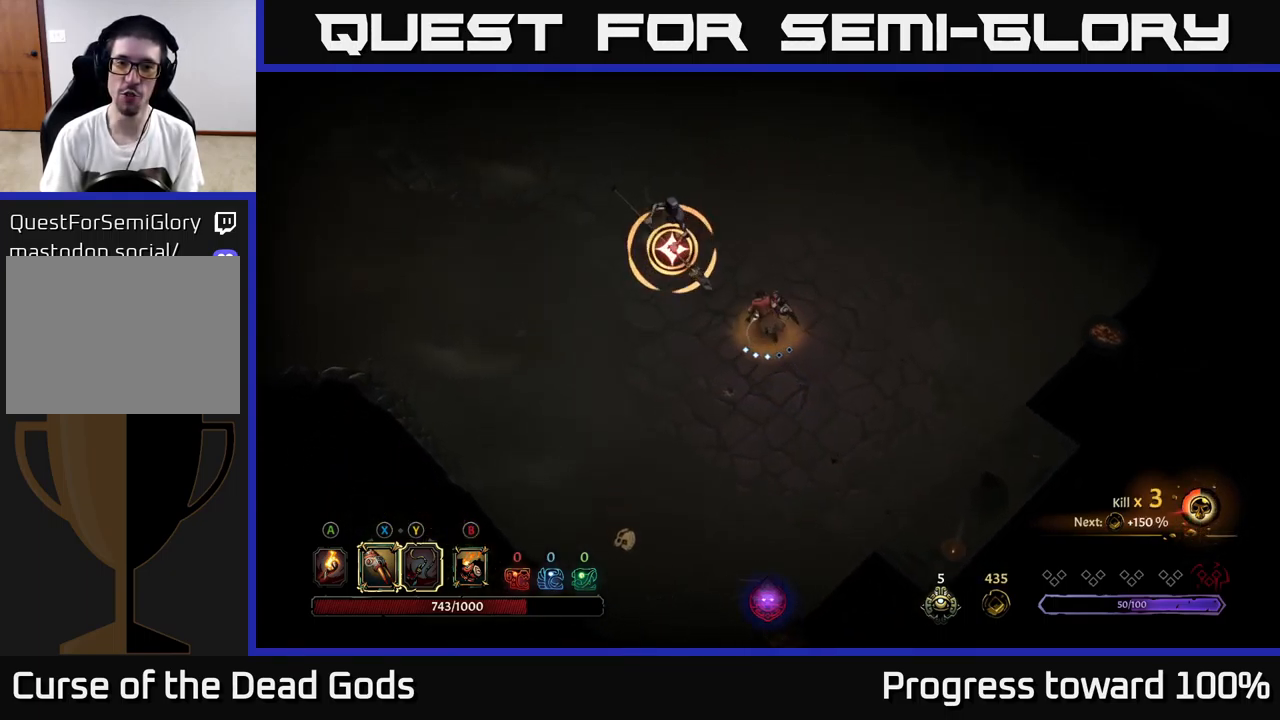
{"buttons": [], "left_stick": "up-left", "right_stick": "center", "events": [[334, "X", "down"], [450, "X", "up"]]}
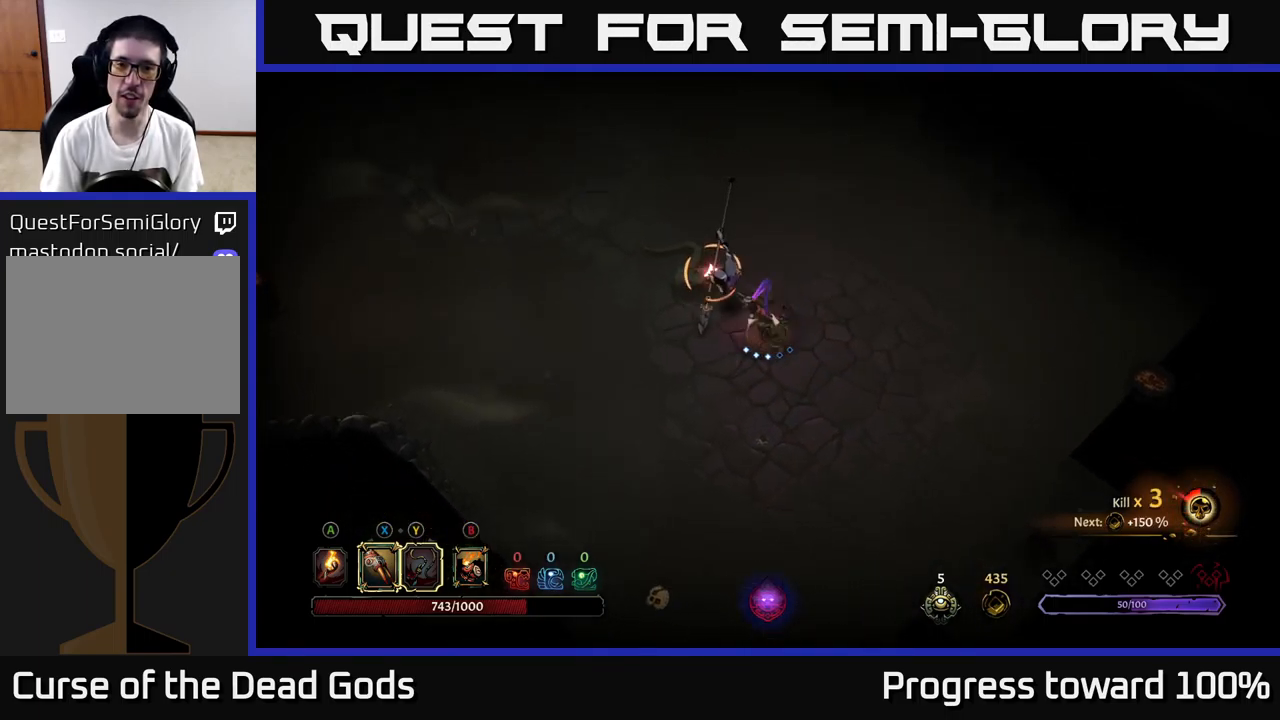
{"buttons": [], "left_stick": "down", "right_stick": "center", "events": [[84, "R2", "down"], [184, "R2", "up"], [450, "left_stick", "down"]]}
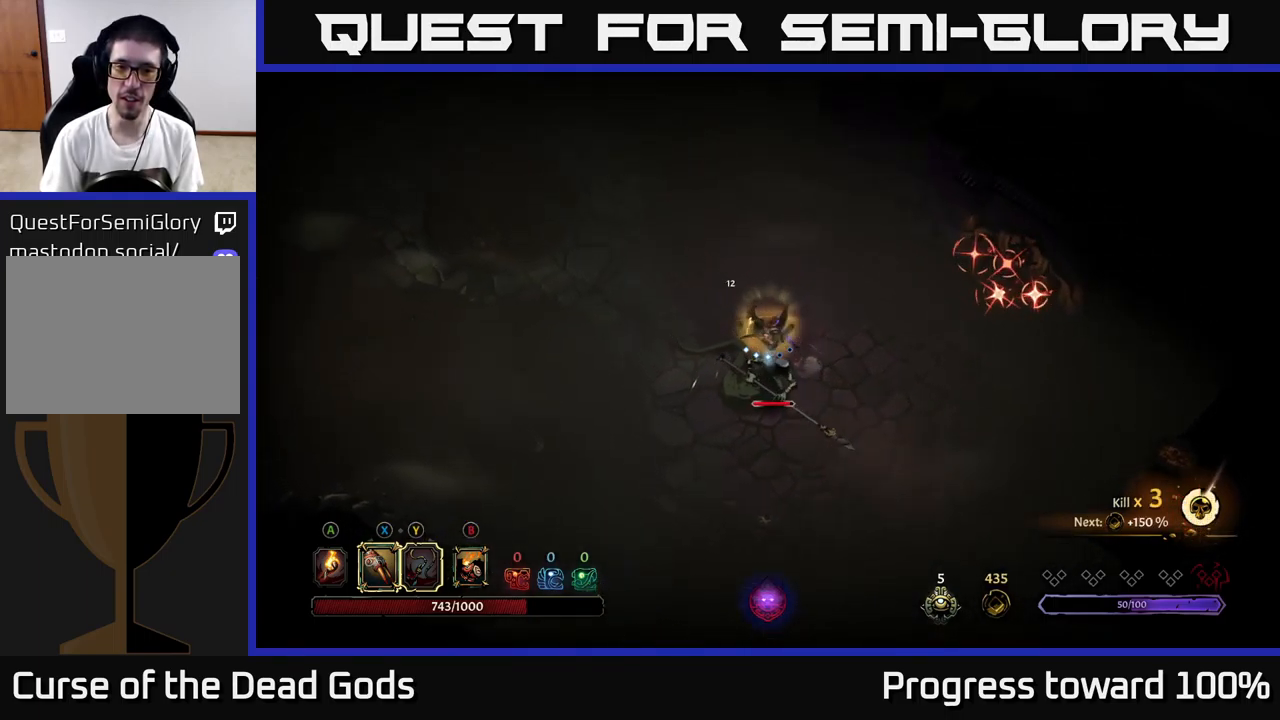
{"buttons": [], "left_stick": "up-left", "right_stick": "center", "events": [[284, "left_stick", "left"], [367, "left_stick", "up-left"]]}
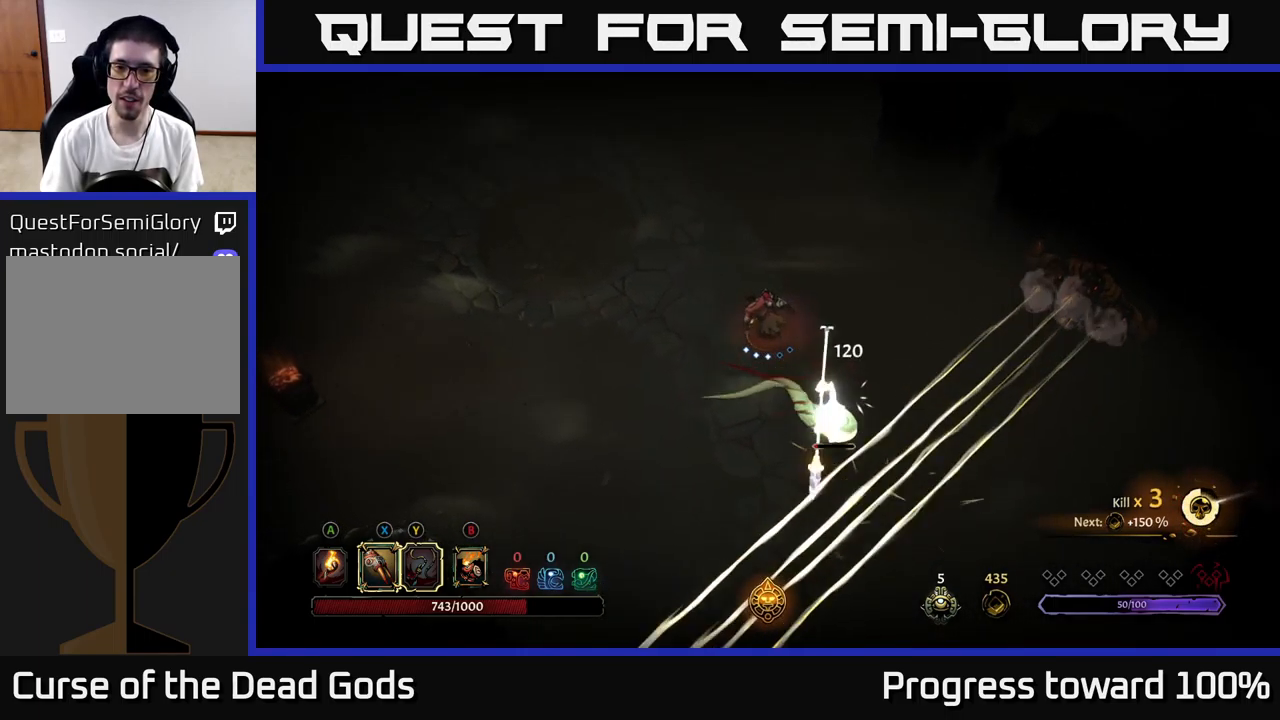
{"buttons": ["X"], "left_stick": "down-right", "right_stick": "center", "events": [[100, "left_stick", "down"], [167, "X", "down"], [184, "left_stick", "down-right"], [284, "X", "up"], [384, "X", "down"]]}
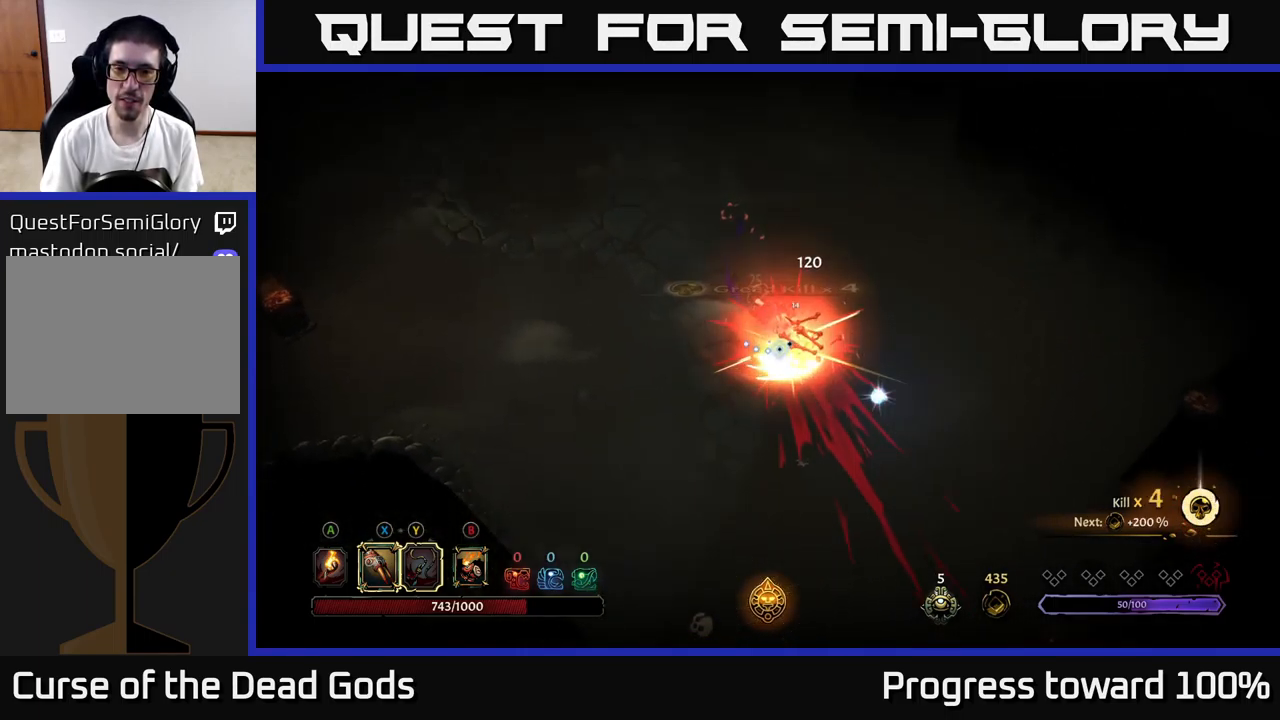
{"buttons": [], "left_stick": "center", "right_stick": "center", "events": [[17, "X", "up"], [116, "X", "down"], [266, "X", "up"], [266, "left_stick", "center"]]}
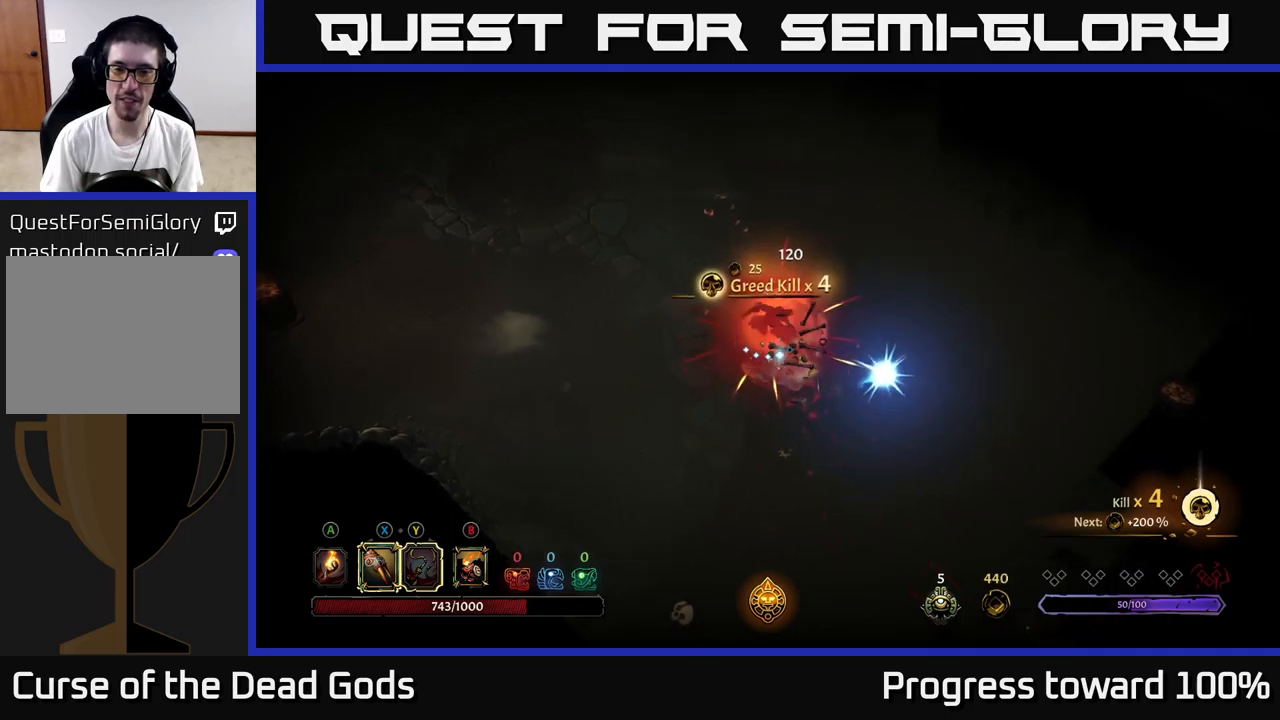
{"buttons": [], "left_stick": "down-right", "right_stick": "center", "events": [[16, "left_stick", "down-right"], [333, "A", "down"], [466, "A", "up"]]}
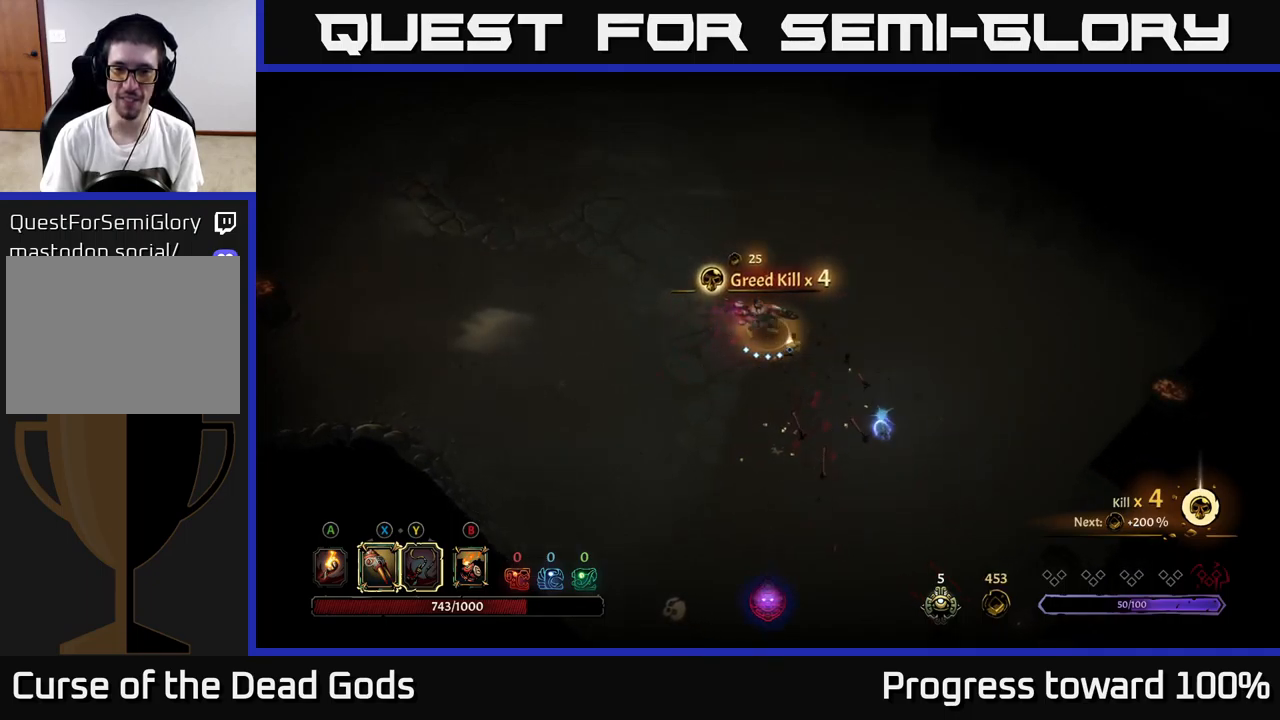
{"buttons": [], "left_stick": "down-right", "right_stick": "center", "events": []}
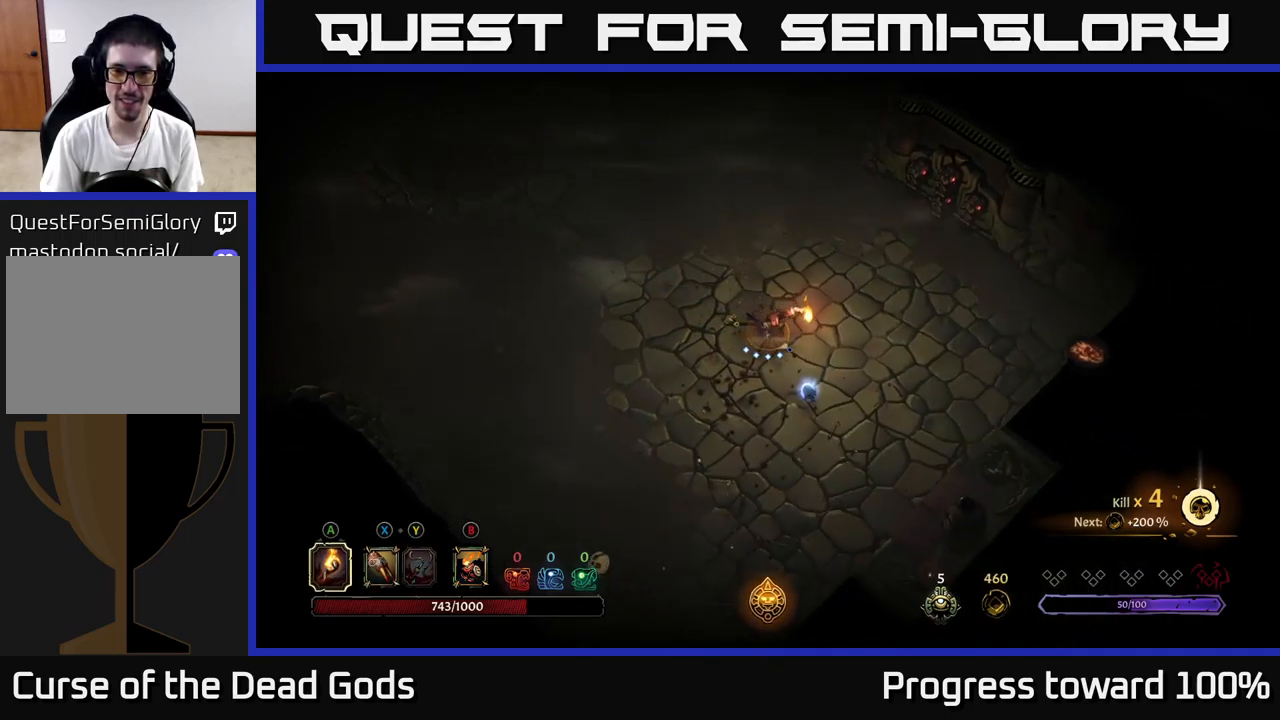
{"buttons": [], "left_stick": "down-left", "right_stick": "center", "events": [[183, "left_stick", "down"], [450, "left_stick", "down-left"]]}
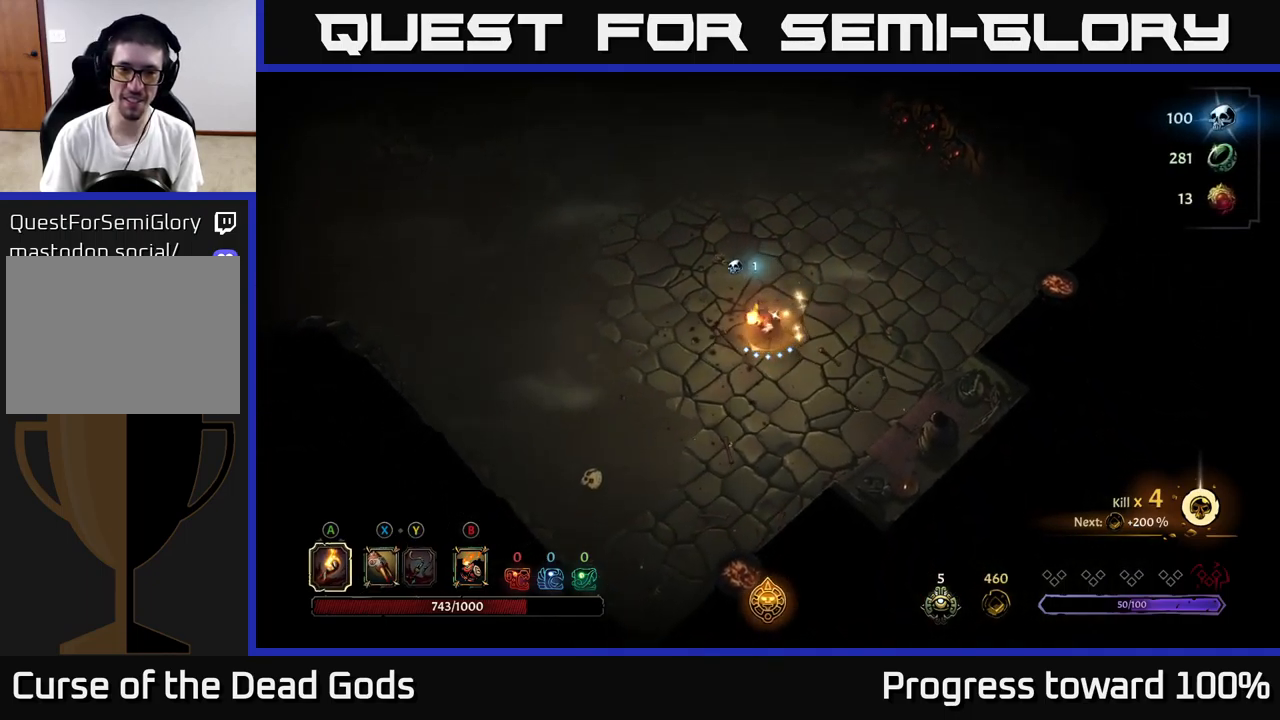
{"buttons": [], "left_stick": "up-left", "right_stick": "center", "events": [[16, "left_stick", "left"], [100, "left_stick", "up-left"], [200, "left_stick", "up"], [466, "left_stick", "up-left"]]}
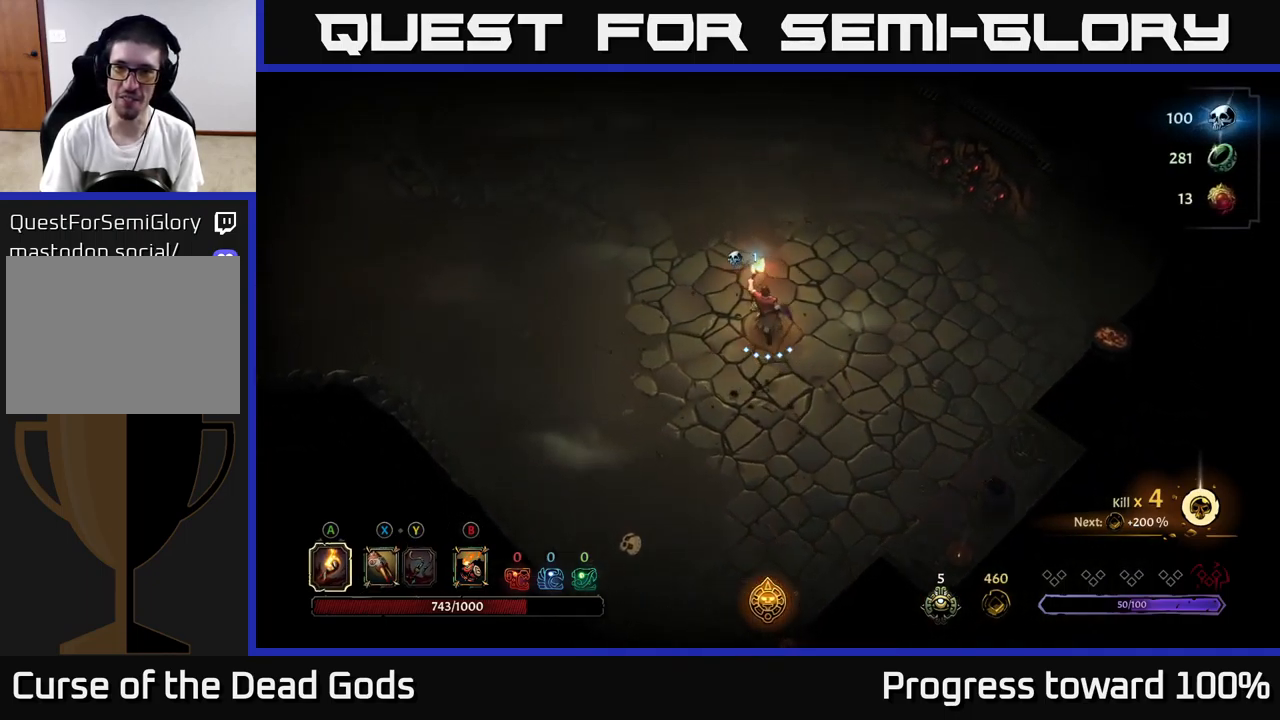
{"buttons": [], "left_stick": "down-right", "right_stick": "center", "events": [[266, "left_stick", "down-left"], [366, "left_stick", "down"], [466, "left_stick", "down-right"]]}
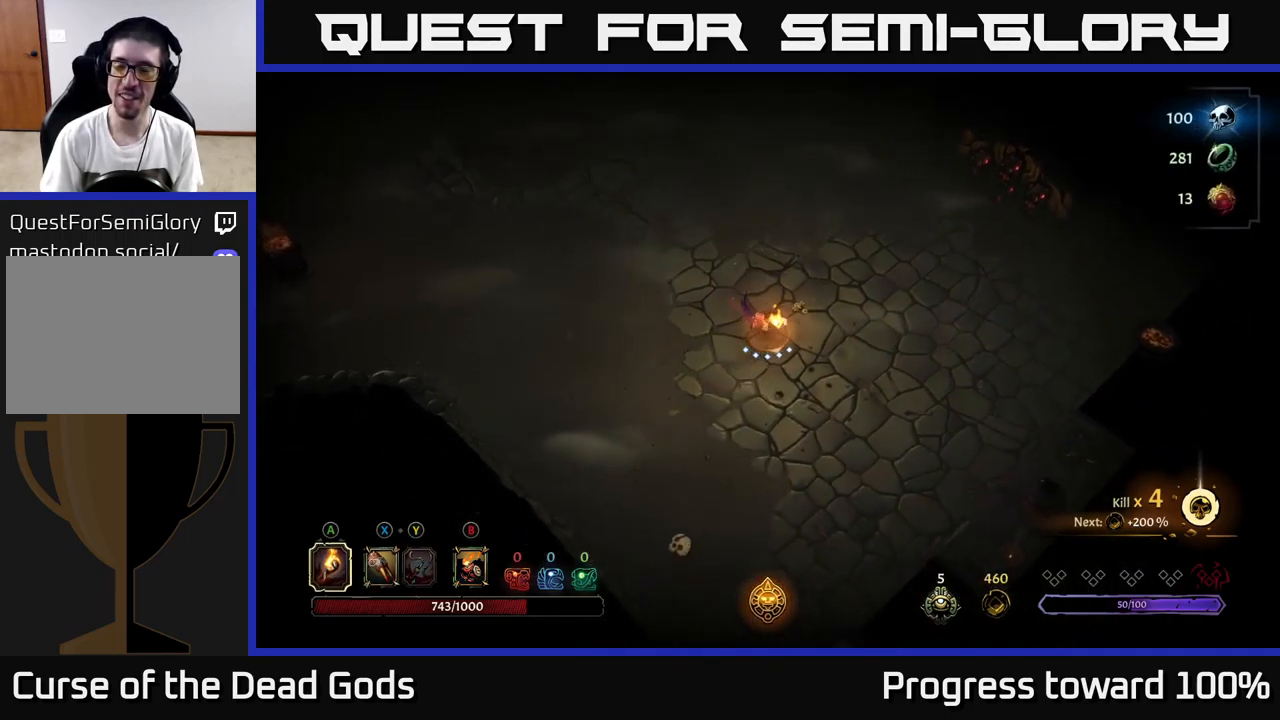
{"buttons": [], "left_stick": "up-right", "right_stick": "center", "events": [[33, "left_stick", "right"], [116, "left_stick", "up-right"]]}
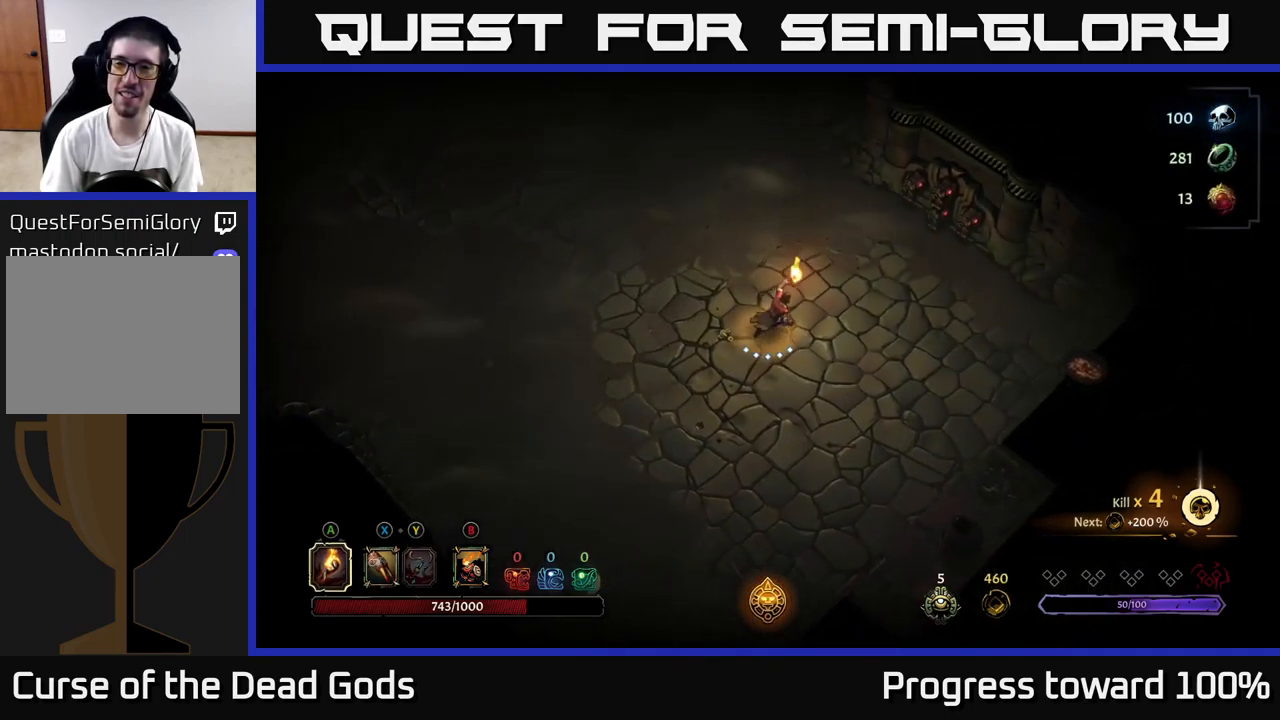
{"buttons": [], "left_stick": "down-right", "right_stick": "center", "events": [[150, "left_stick", "up-left"], [200, "left_stick", "left"], [466, "left_stick", "down-right"]]}
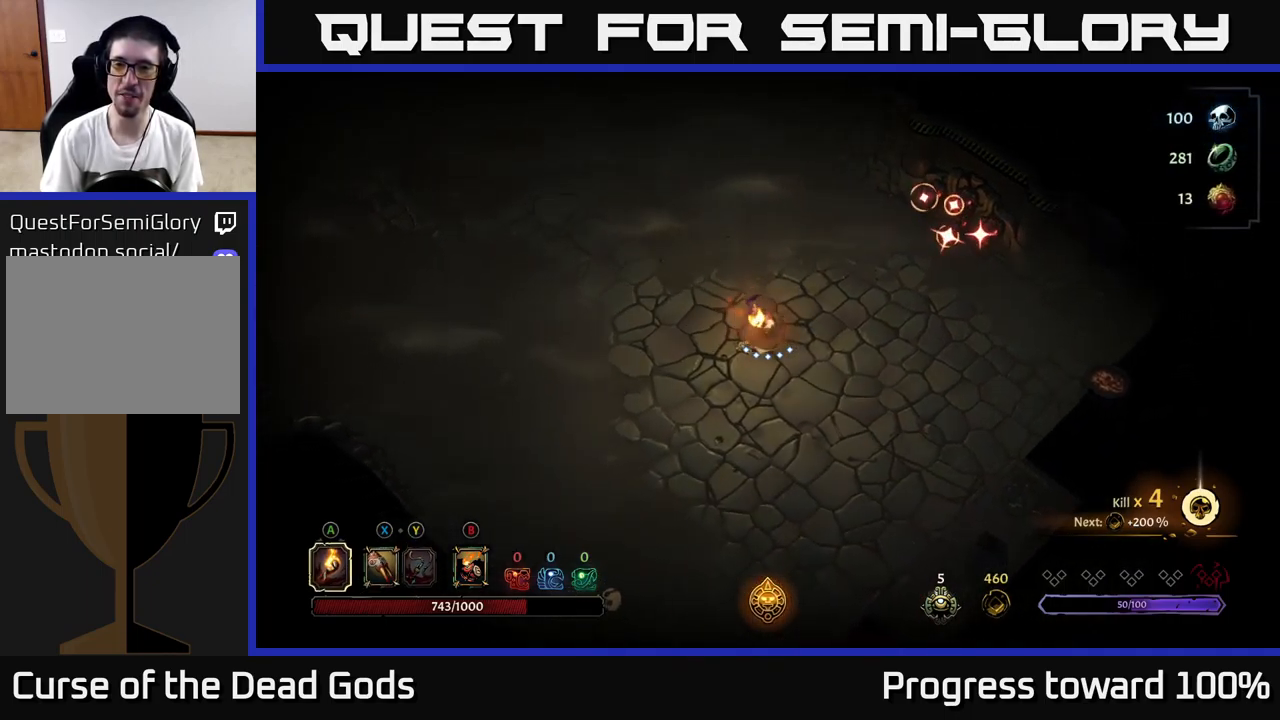
{"buttons": [], "left_stick": "right", "right_stick": "center", "events": [[50, "R2", "down"], [66, "left_stick", "right"], [250, "R2", "up"]]}
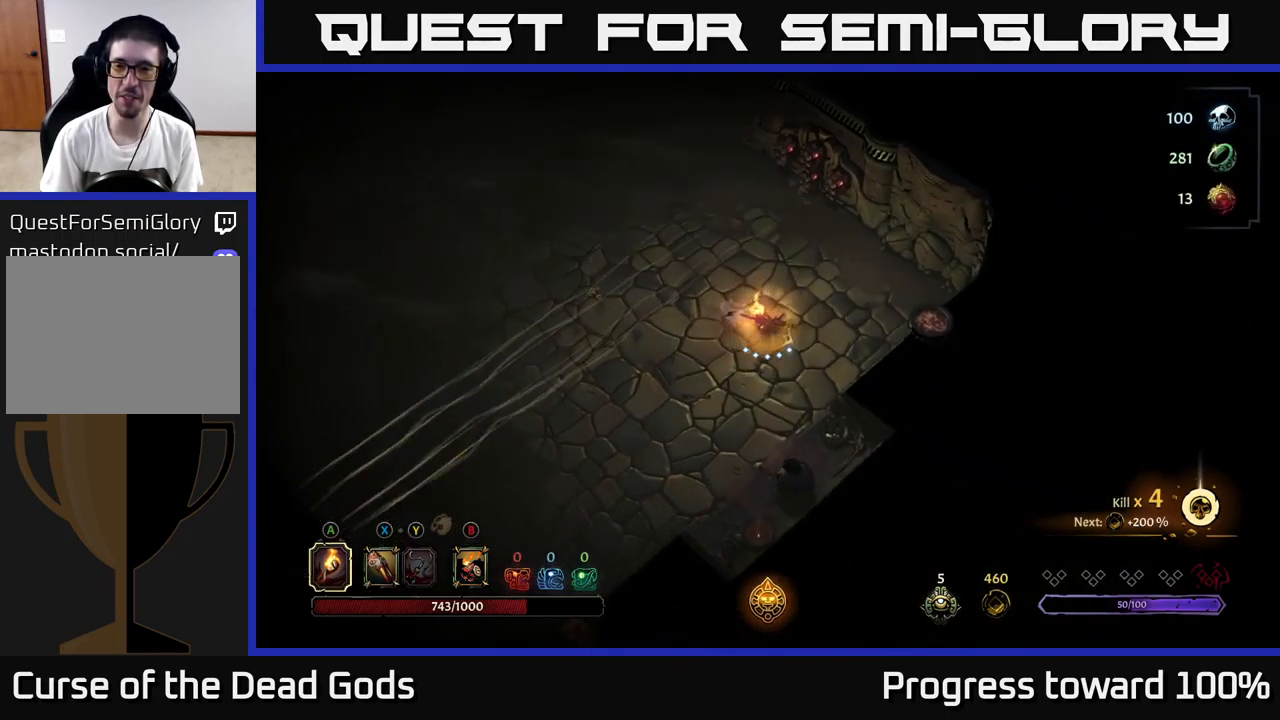
{"buttons": [], "left_stick": "down-left", "right_stick": "center", "events": [[283, "left_stick", "down-left"]]}
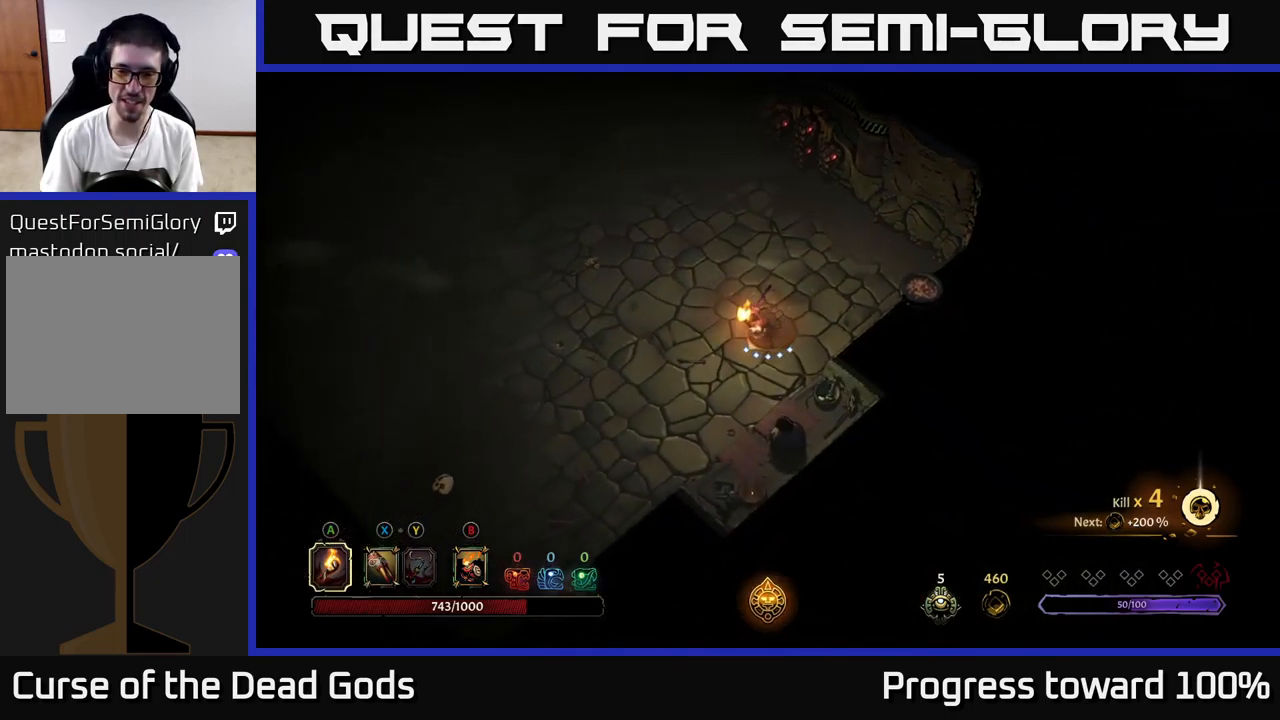
{"buttons": [], "left_stick": "up-left", "right_stick": "center", "events": [[167, "left_stick", "left"], [500, "left_stick", "up-left"]]}